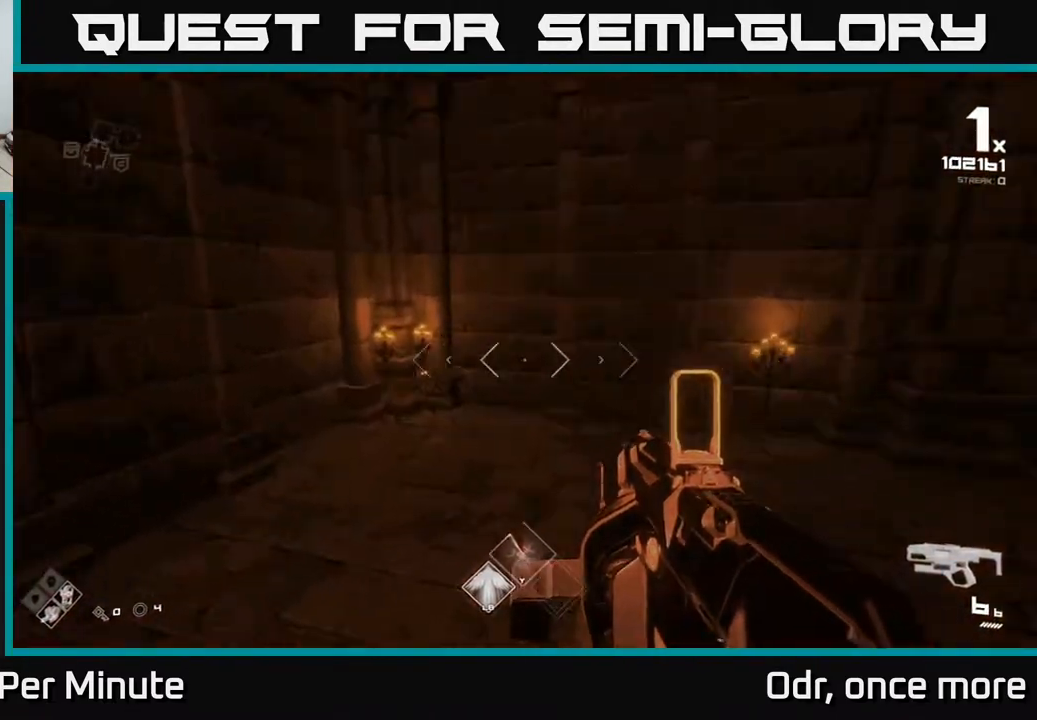
Gameplay with a controller (Xbox layout); each line is a JSON object with the inputs held at the frame after it. "events" lists button and stick changes between this image and that frame as [ms after this image, input, new state], when the widget could be followed in between.
{"buttons": [], "left_stick": "down-right", "right_stick": "left", "events": [[67, "left_stick", "up"], [117, "R2", "down"], [117, "left_stick", "right"], [183, "right_stick", "center"], [233, "R2", "up"], [367, "right_stick", "left"], [500, "left_stick", "down-right"]]}
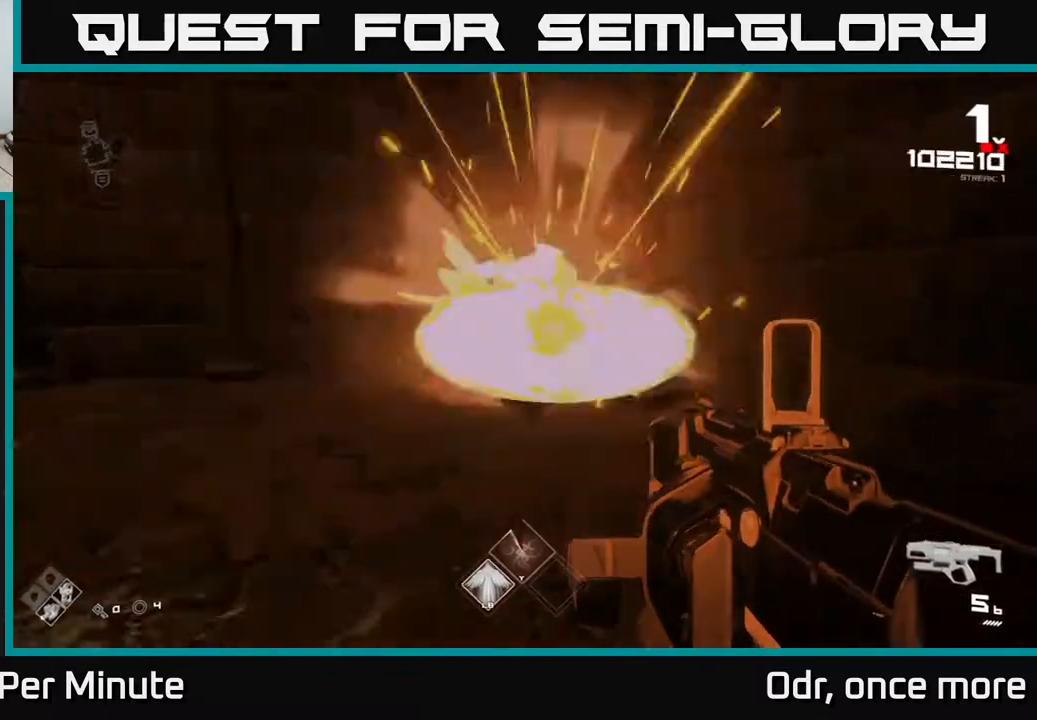
{"buttons": [], "left_stick": "center", "right_stick": "center", "events": [[150, "left_stick", "down"], [400, "left_stick", "center"], [417, "right_stick", "center"]]}
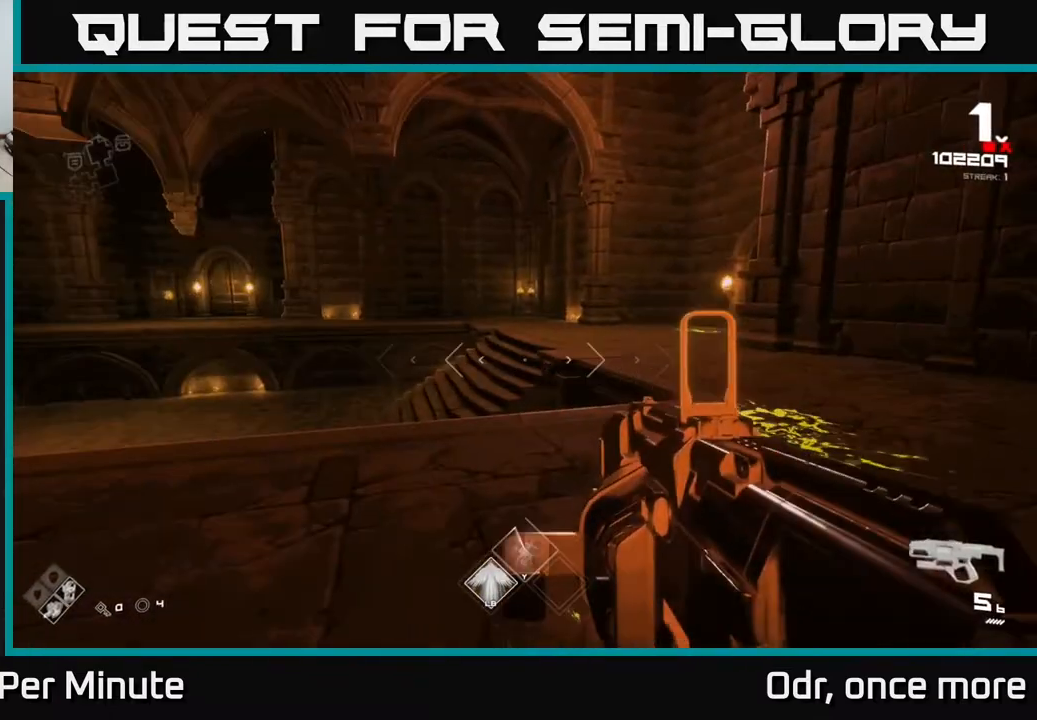
{"buttons": [], "left_stick": "up", "right_stick": "center", "events": [[100, "A", "down"], [100, "left_stick", "up"], [233, "A", "up"], [383, "A", "down"], [467, "A", "up"]]}
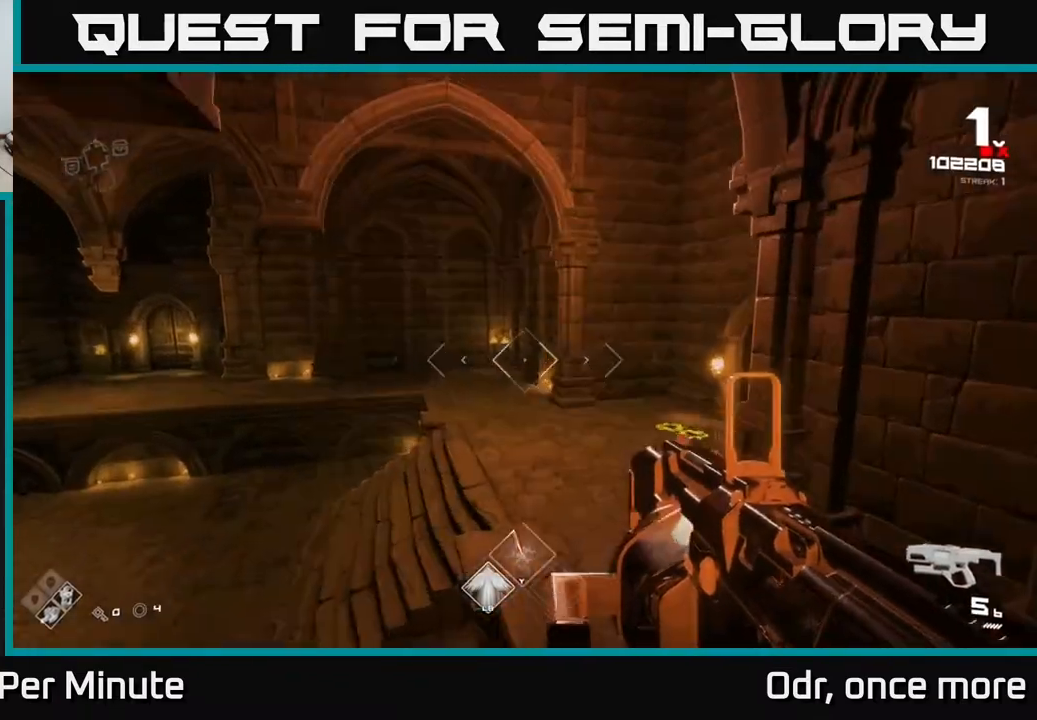
{"buttons": ["R2"], "left_stick": "right", "right_stick": "left", "events": [[83, "right_stick", "left"], [100, "left_stick", "down-right"], [183, "left_stick", "down"], [400, "left_stick", "up-right"], [417, "R2", "down"], [483, "left_stick", "right"]]}
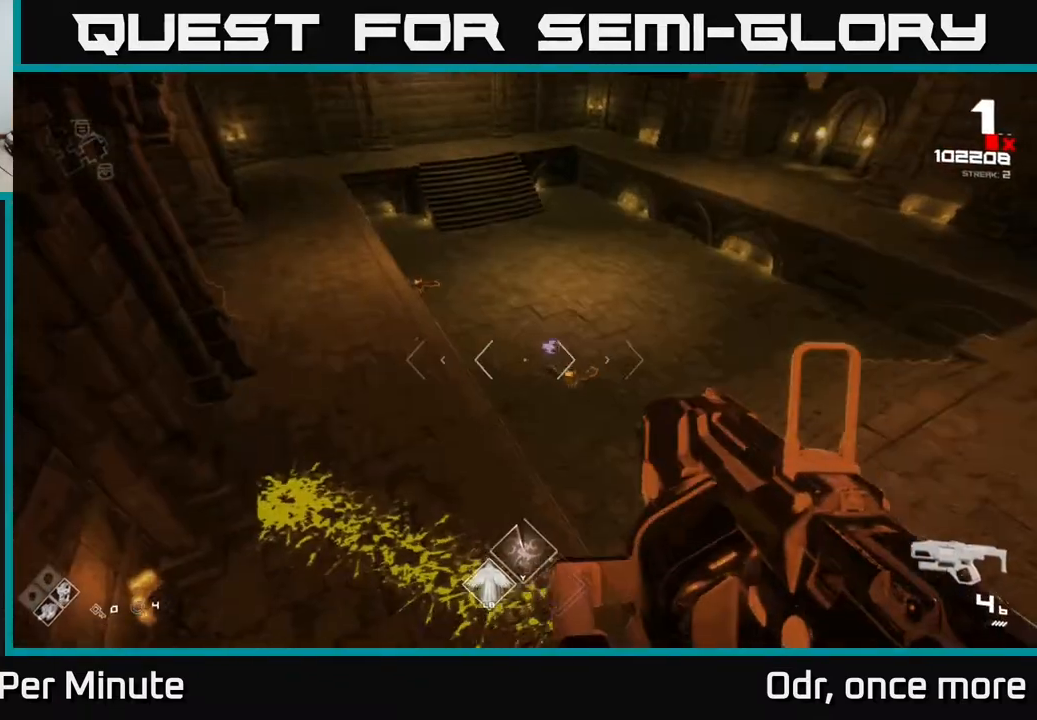
{"buttons": [], "left_stick": "up-right", "right_stick": "left", "events": [[17, "R2", "up"], [17, "right_stick", "center"], [183, "left_stick", "up-right"], [367, "right_stick", "left"]]}
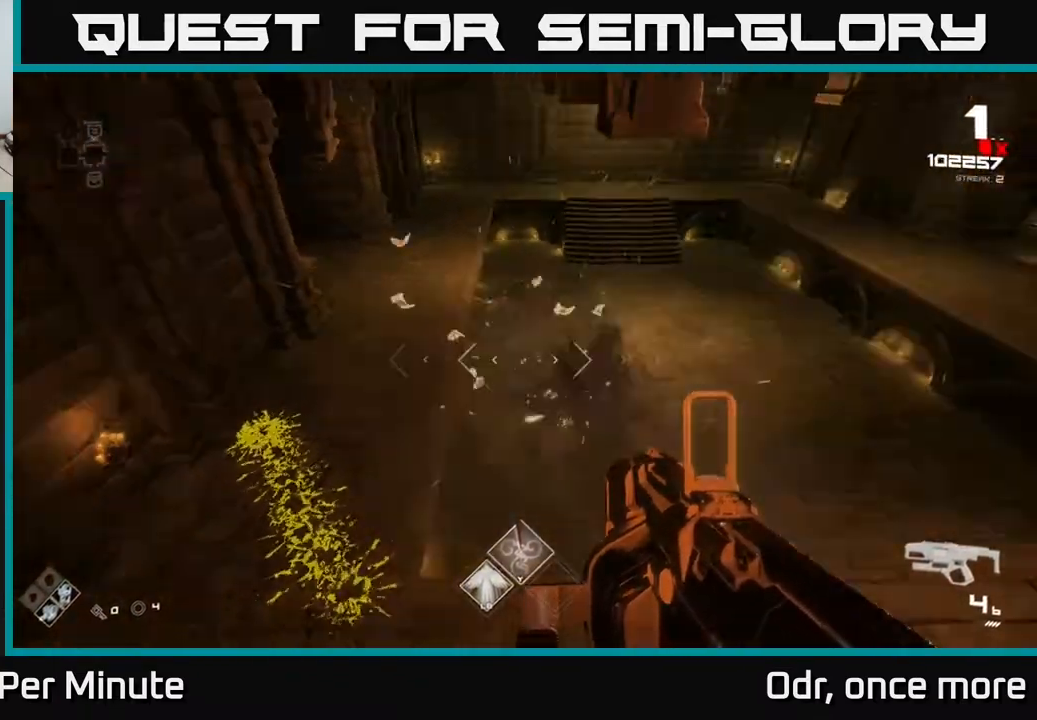
{"buttons": [], "left_stick": "up-right", "right_stick": "center", "events": [[117, "right_stick", "center"], [333, "right_stick", "left"], [433, "right_stick", "center"]]}
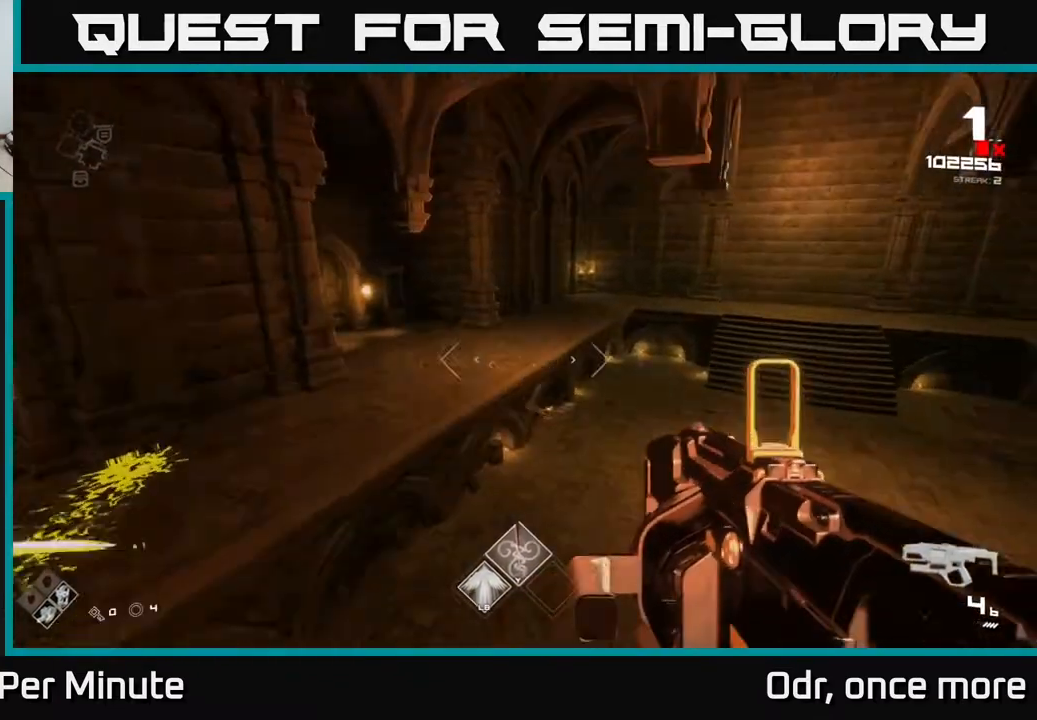
{"buttons": [], "left_stick": "right", "right_stick": "left", "events": [[200, "R2", "down"], [200, "right_stick", "left"], [300, "R2", "up"], [300, "left_stick", "right"], [300, "right_stick", "center"], [467, "right_stick", "left"]]}
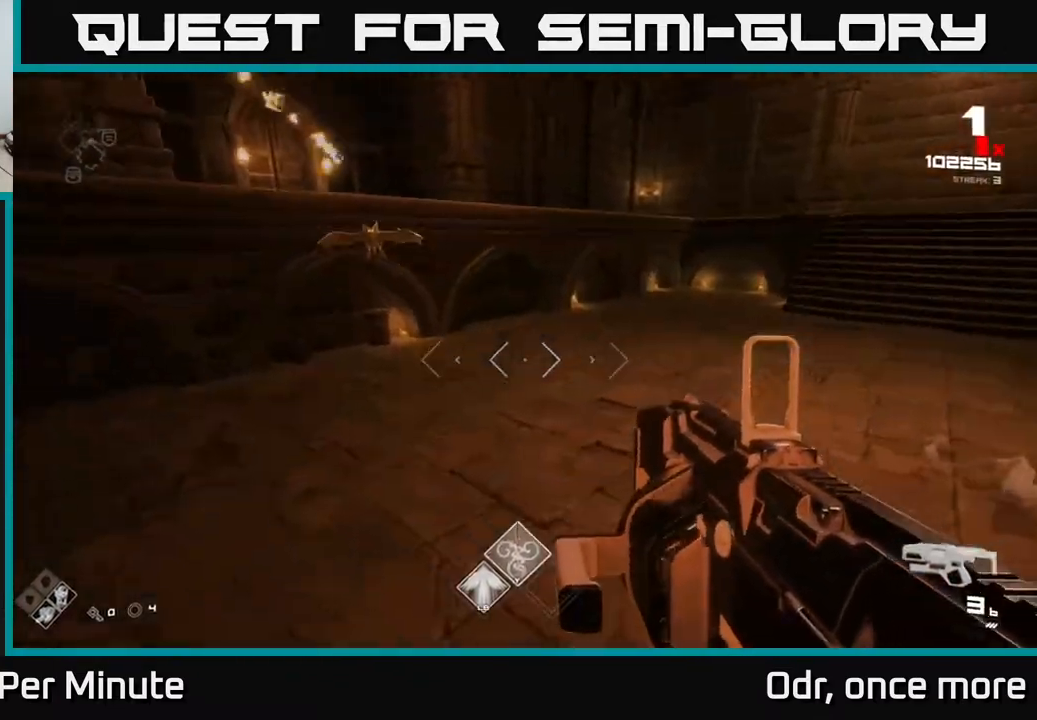
{"buttons": ["R1"], "left_stick": "right", "right_stick": "left", "events": [[217, "right_stick", "center"], [383, "R1", "down"], [500, "right_stick", "left"]]}
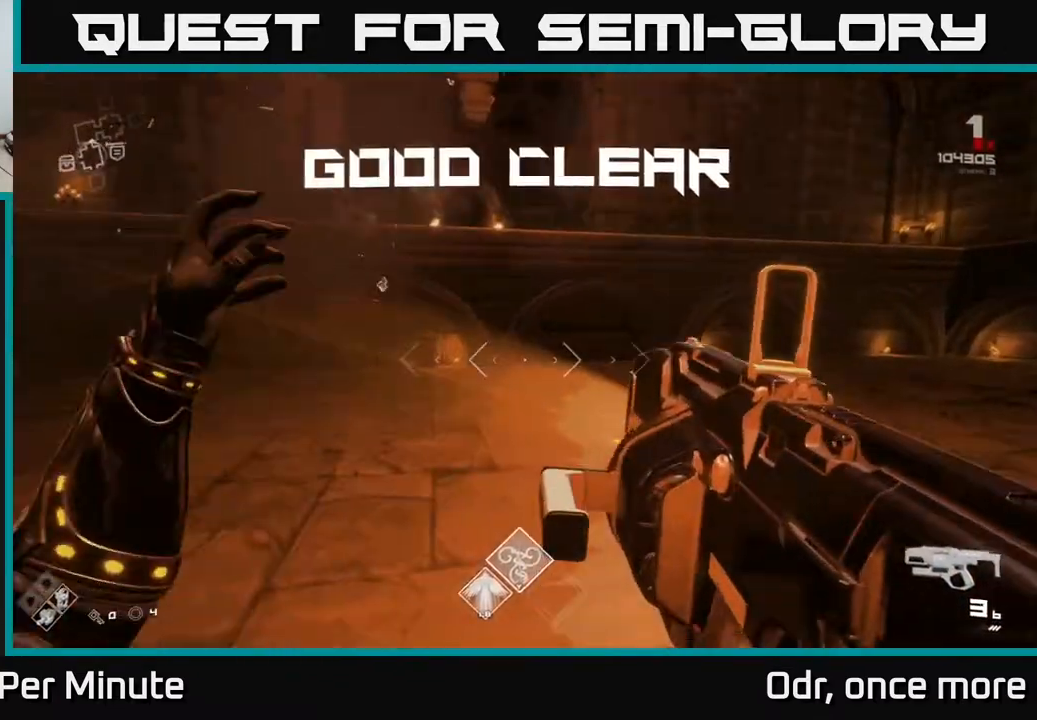
{"buttons": ["R1"], "left_stick": "down-left", "right_stick": "left", "events": [[17, "R1", "up"], [183, "R1", "down"], [317, "R1", "up"], [433, "left_stick", "down-left"], [500, "R1", "down"]]}
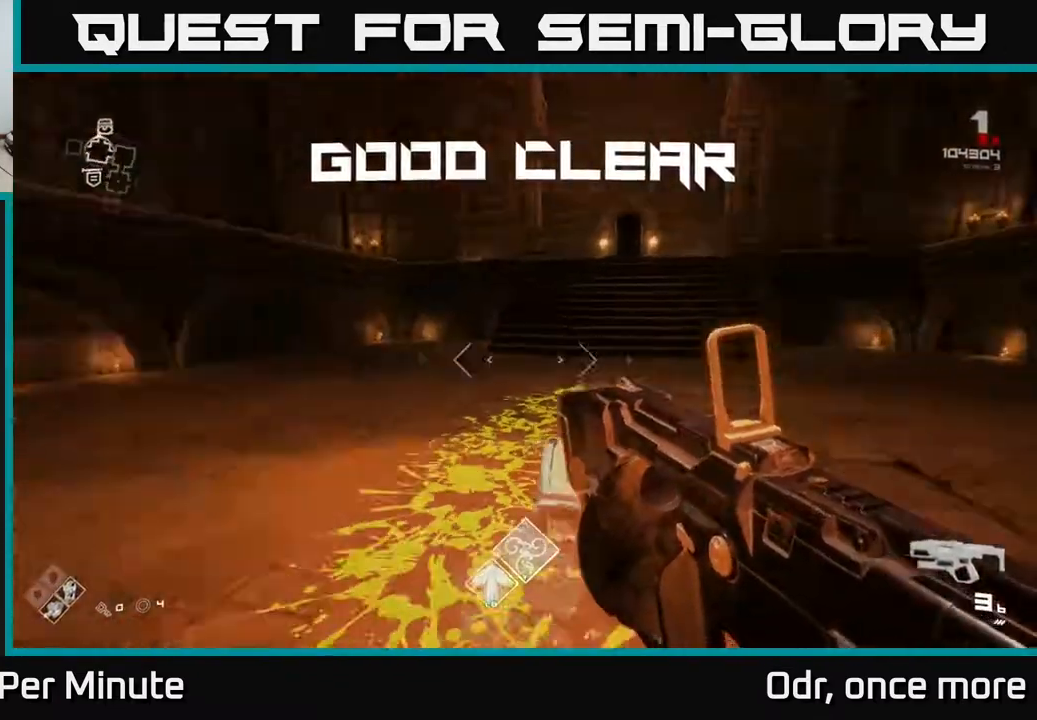
{"buttons": [], "left_stick": "center", "right_stick": "center", "events": [[33, "right_stick", "center"], [83, "left_stick", "up"], [100, "R1", "up"], [117, "right_stick", "down-right"], [183, "left_stick", "up-right"], [300, "right_stick", "center"], [383, "X", "down"], [400, "left_stick", "center"], [467, "X", "up"]]}
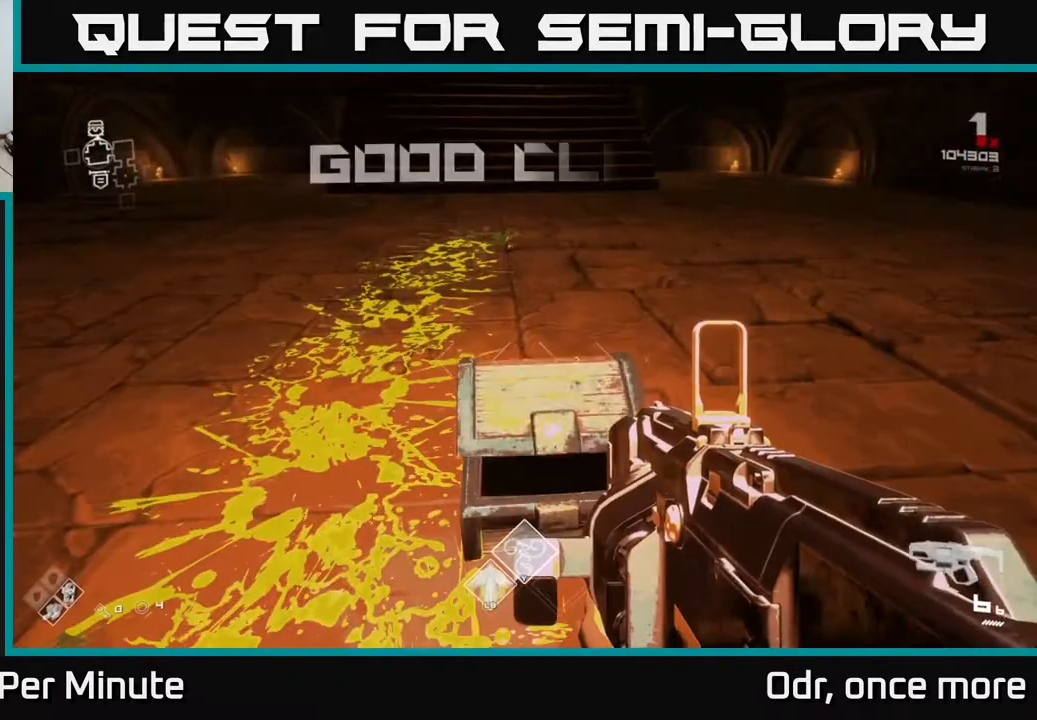
{"buttons": [], "left_stick": "up", "right_stick": "center", "events": [[383, "left_stick", "up"]]}
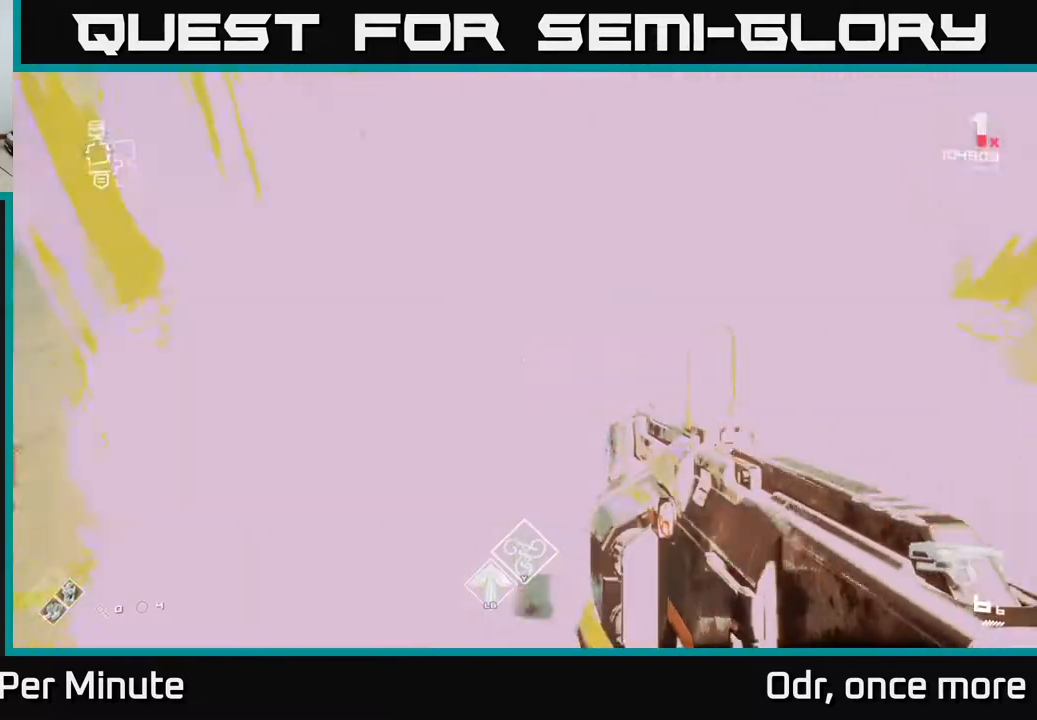
{"buttons": [], "left_stick": "down-left", "right_stick": "right", "events": [[17, "right_stick", "right"], [167, "left_stick", "left"], [267, "left_stick", "down"], [467, "left_stick", "down-left"]]}
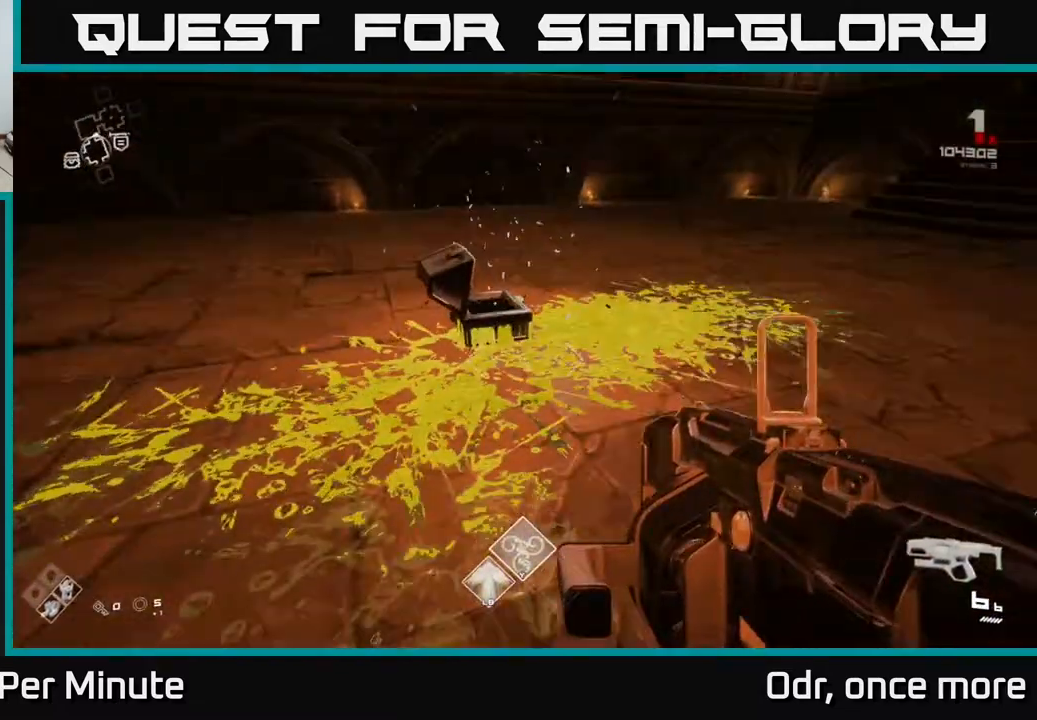
{"buttons": ["A"], "left_stick": "up", "right_stick": "center", "events": [[17, "left_stick", "left"], [167, "right_stick", "center"], [200, "left_stick", "up"], [233, "A", "down"], [367, "A", "up"], [467, "A", "down"]]}
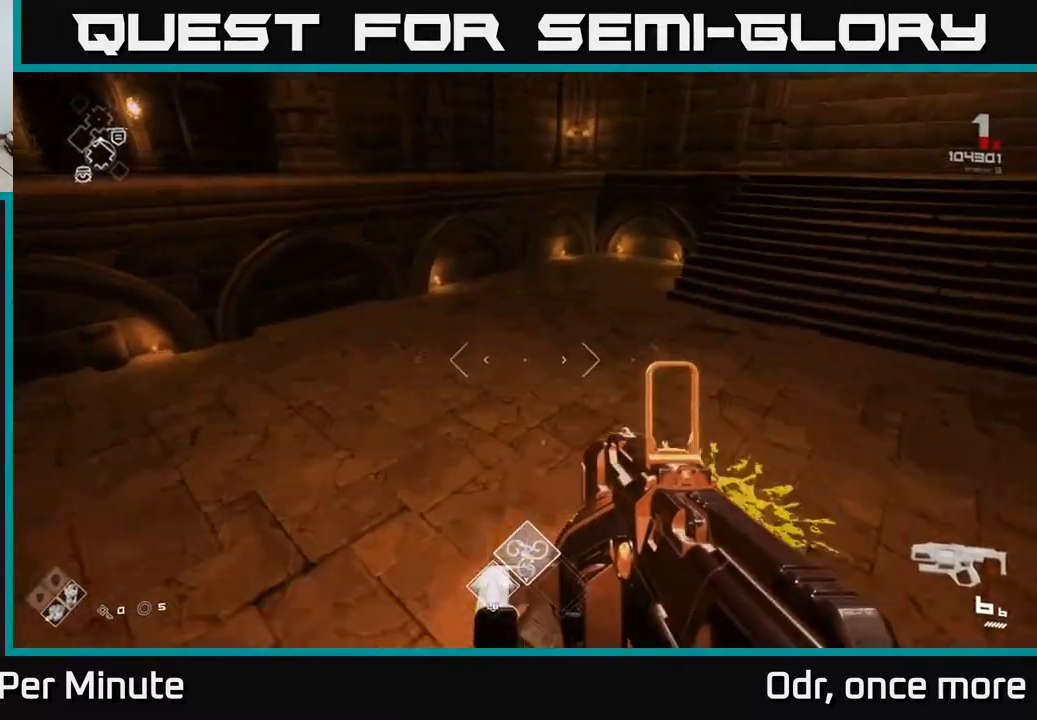
{"buttons": [], "left_stick": "left", "right_stick": "right", "events": [[33, "A", "up"], [133, "left_stick", "up-left"], [267, "left_stick", "up"], [300, "right_stick", "right"], [400, "left_stick", "left"]]}
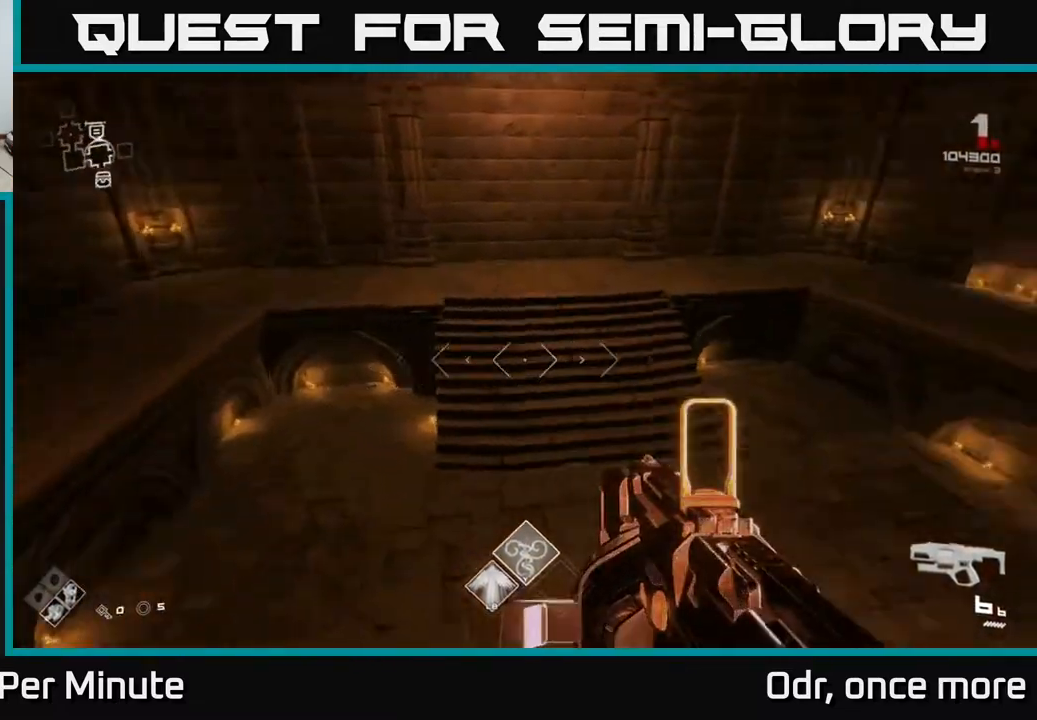
{"buttons": [], "left_stick": "up-left", "right_stick": "center", "events": [[83, "left_stick", "up"], [267, "left_stick", "up-left"], [367, "right_stick", "center"]]}
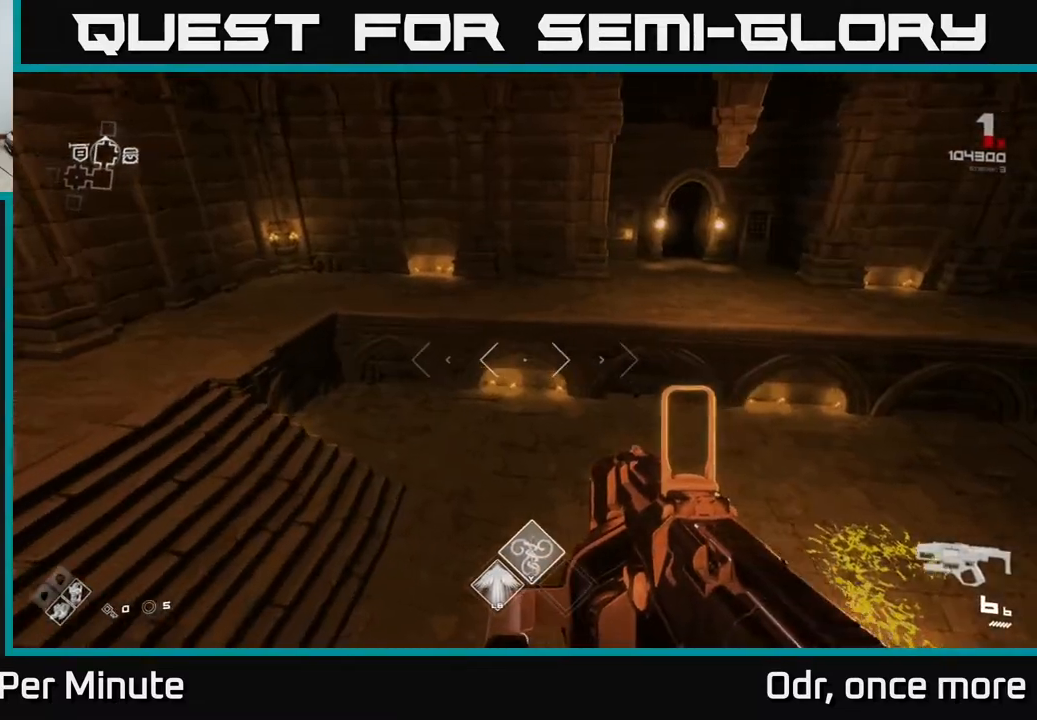
{"buttons": [], "left_stick": "left", "right_stick": "center", "events": [[83, "right_stick", "right"], [167, "left_stick", "left"], [350, "right_stick", "center"]]}
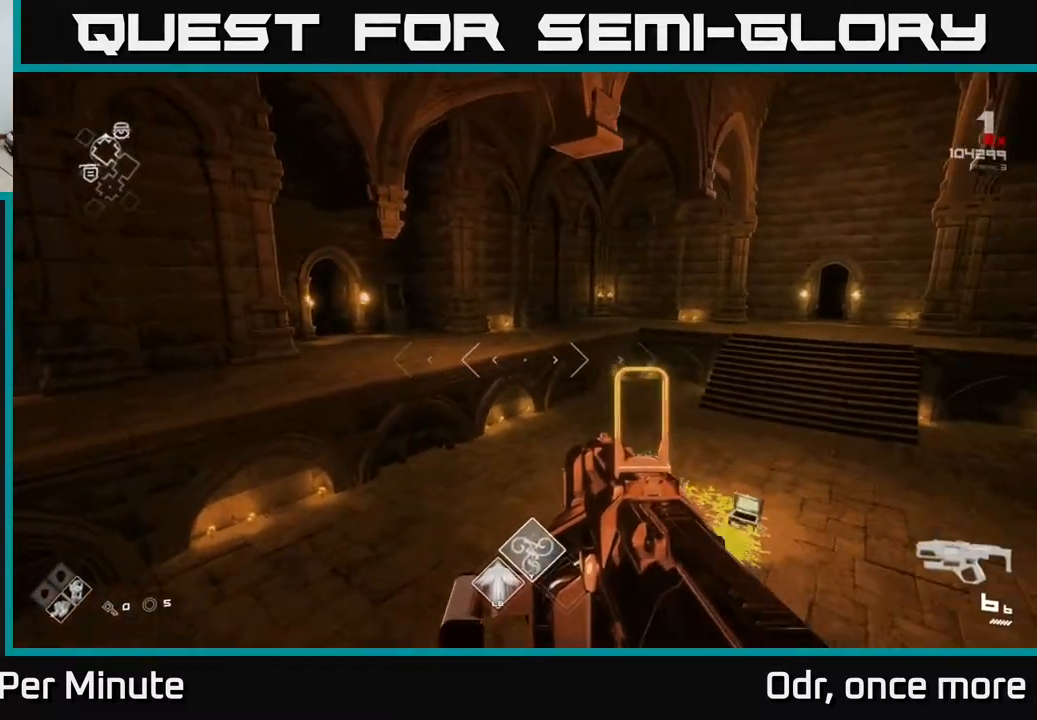
{"buttons": ["A"], "left_stick": "up-left", "right_stick": "center", "events": [[50, "right_stick", "right"], [317, "left_stick", "up-left"], [367, "right_stick", "center"], [500, "A", "down"]]}
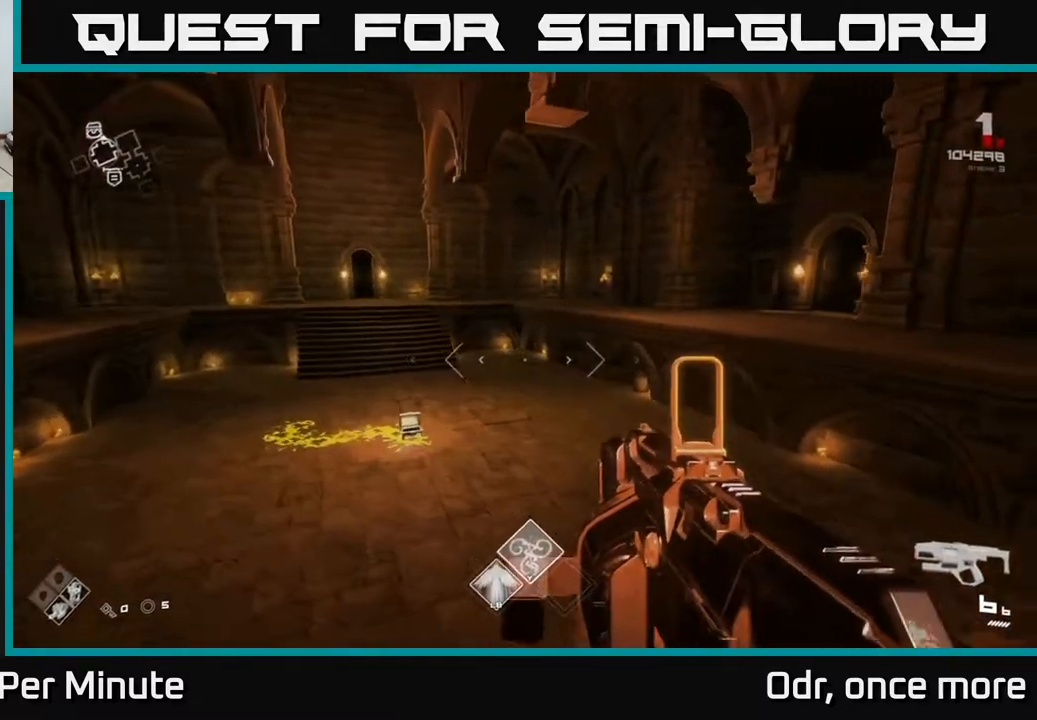
{"buttons": [], "left_stick": "up-left", "right_stick": "right", "events": [[83, "A", "up"], [100, "left_stick", "up"], [200, "A", "down"], [300, "A", "up"], [467, "left_stick", "up-left"], [467, "right_stick", "right"]]}
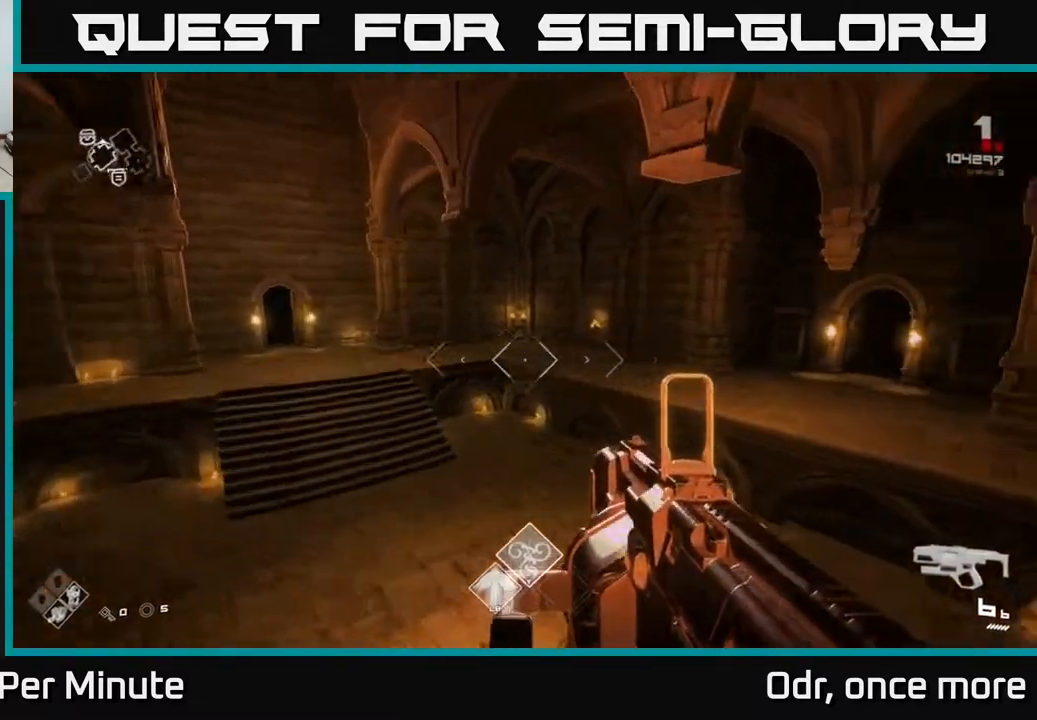
{"buttons": [], "left_stick": "center", "right_stick": "left", "events": [[67, "left_stick", "left"], [350, "right_stick", "center"], [400, "left_stick", "center"], [483, "right_stick", "left"]]}
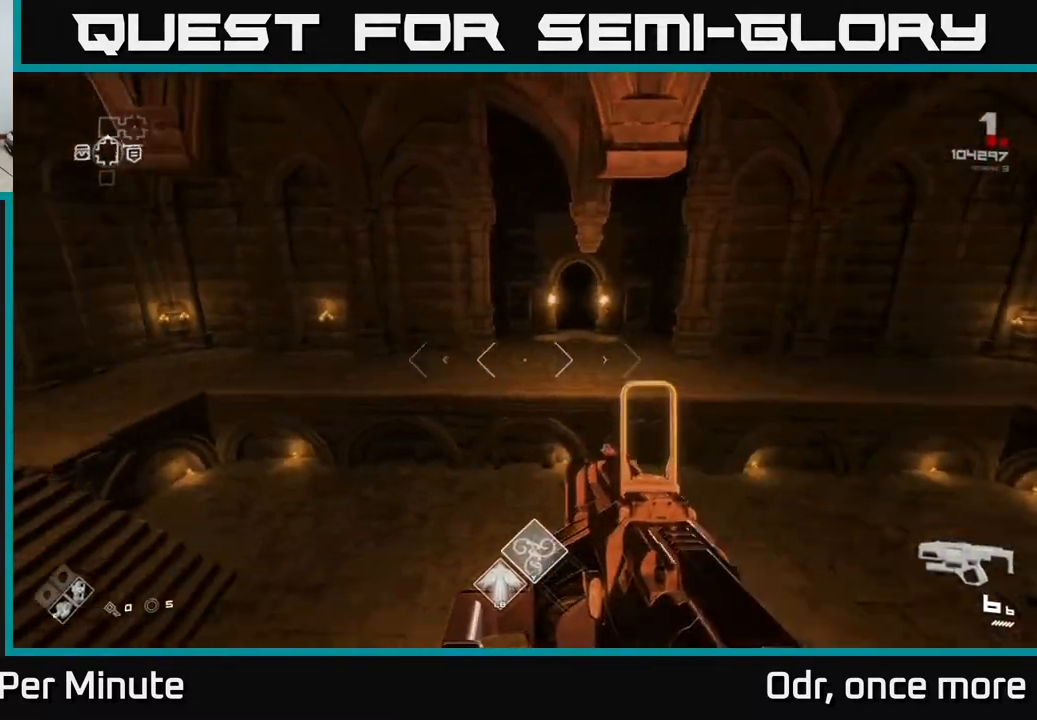
{"buttons": [], "left_stick": "left", "right_stick": "left", "events": [[150, "left_stick", "down-left"], [333, "left_stick", "left"]]}
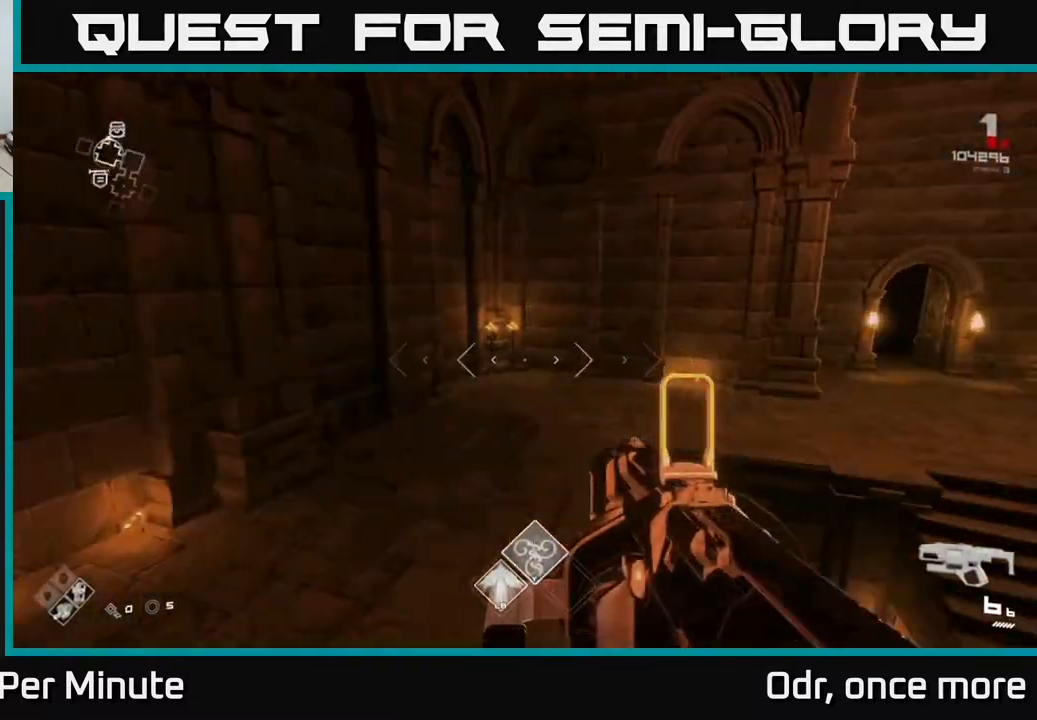
{"buttons": [], "left_stick": "center", "right_stick": "left", "events": [[67, "left_stick", "center"], [117, "right_stick", "center"], [450, "right_stick", "left"]]}
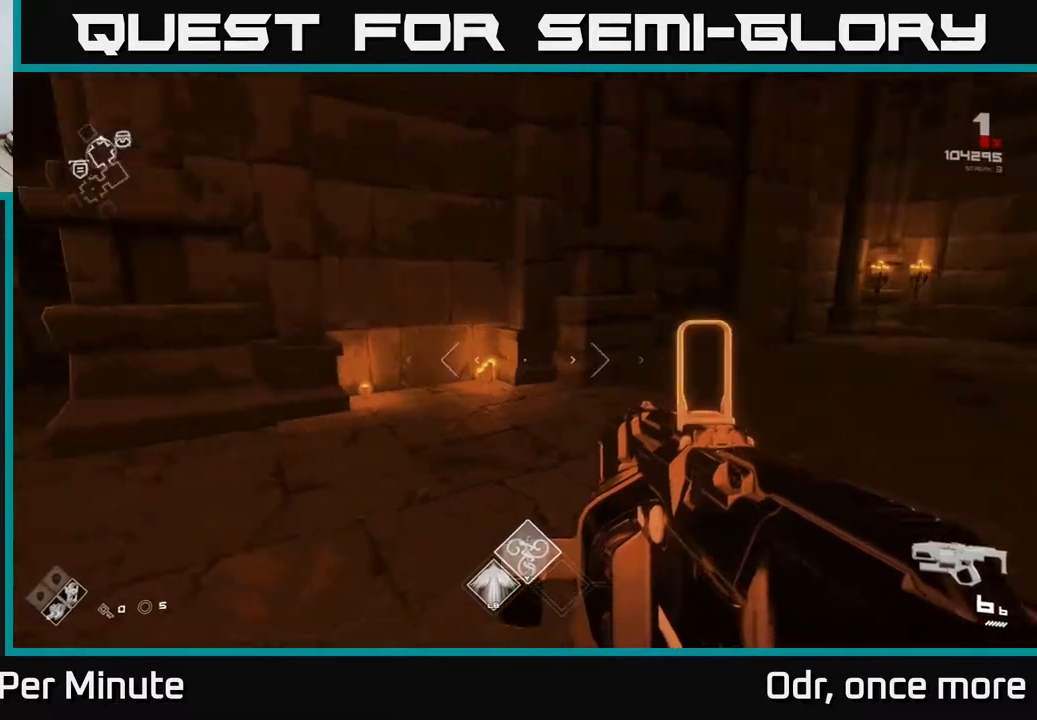
{"buttons": [], "left_stick": "up", "right_stick": "center", "events": [[100, "left_stick", "left"], [367, "right_stick", "center"], [400, "left_stick", "up"]]}
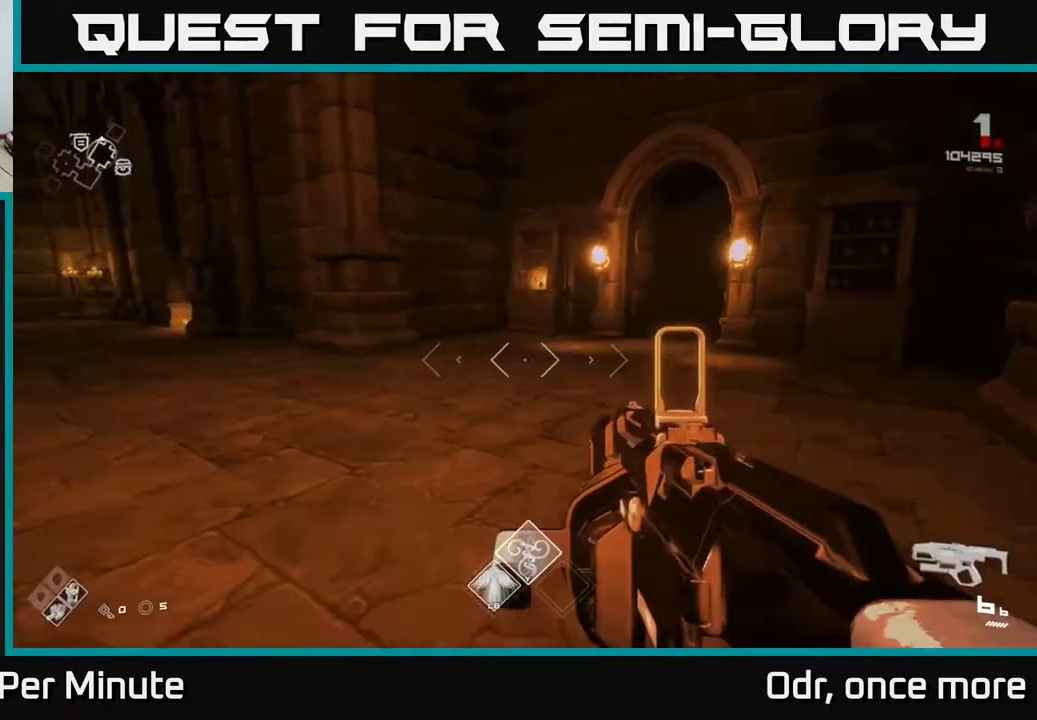
{"buttons": [], "left_stick": "up", "right_stick": "left", "events": [[267, "right_stick", "left"], [300, "left_stick", "left"], [500, "left_stick", "up"]]}
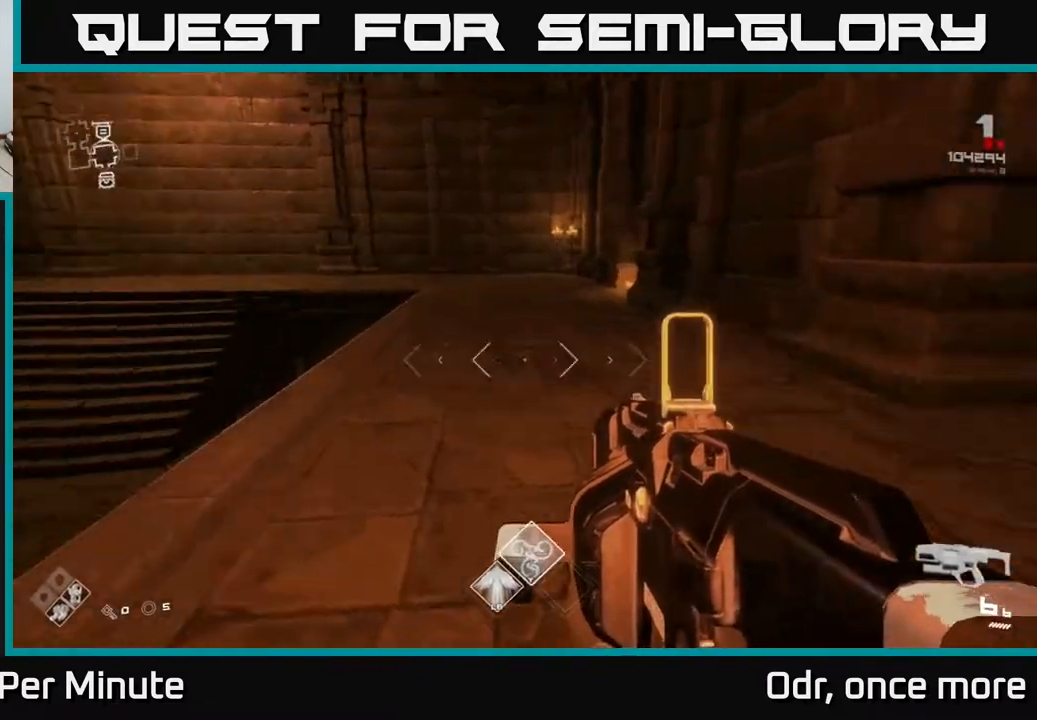
{"buttons": [], "left_stick": "center", "right_stick": "left", "events": [[133, "left_stick", "center"], [133, "right_stick", "center"], [417, "right_stick", "left"]]}
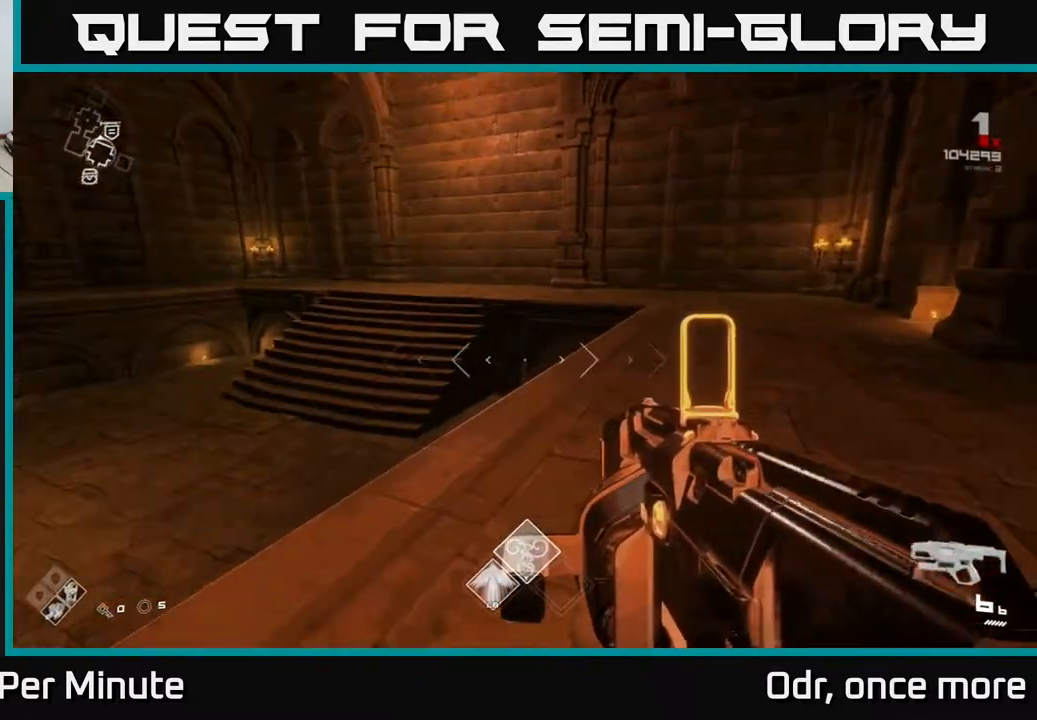
{"buttons": [], "left_stick": "right", "right_stick": "up-left", "events": [[183, "right_stick", "center"], [317, "right_stick", "up-left"], [450, "left_stick", "right"]]}
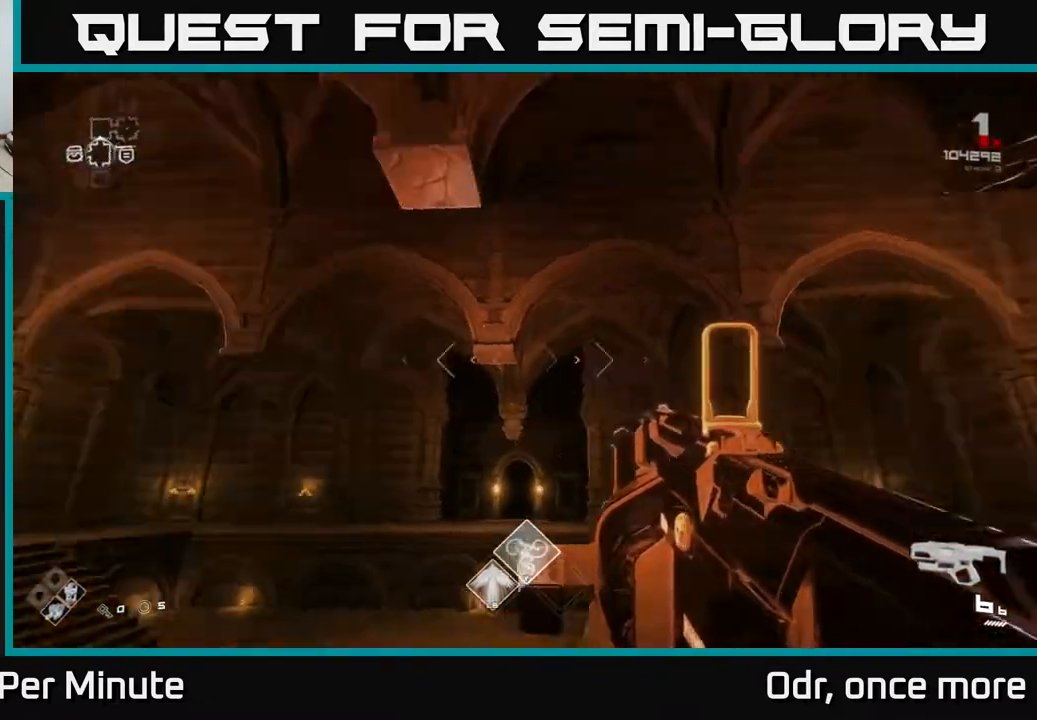
{"buttons": [], "left_stick": "center", "right_stick": "right", "events": [[150, "right_stick", "center"], [350, "left_stick", "center"], [417, "right_stick", "right"]]}
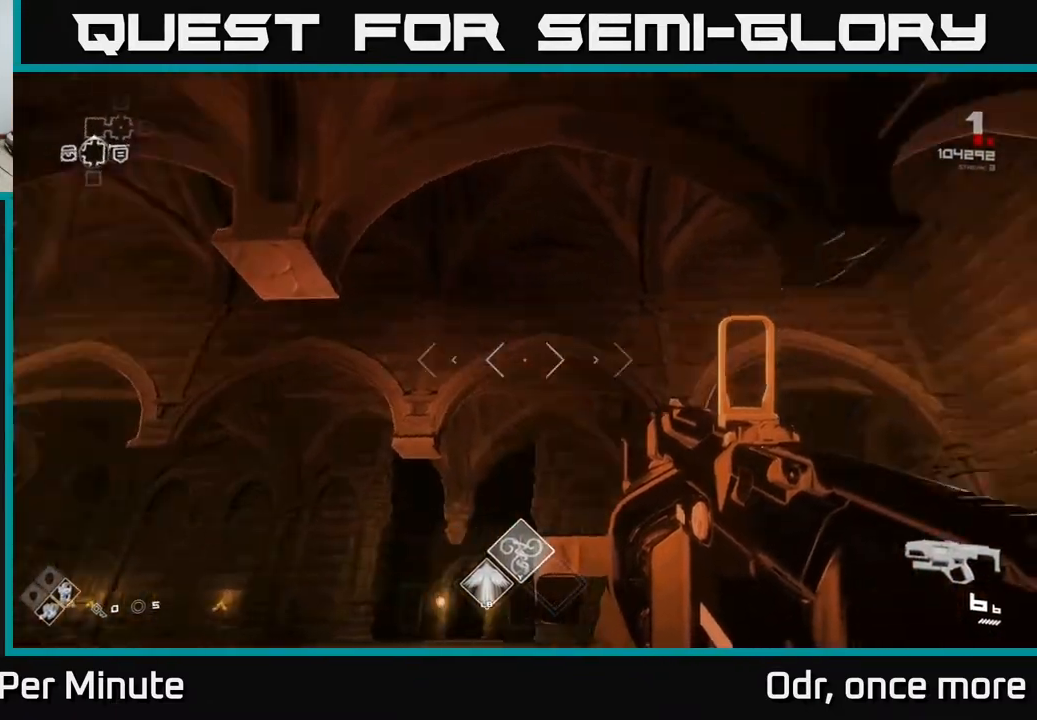
{"buttons": [], "left_stick": "center", "right_stick": "center", "events": [[250, "left_stick", "up-left"], [333, "right_stick", "center"], [483, "left_stick", "center"]]}
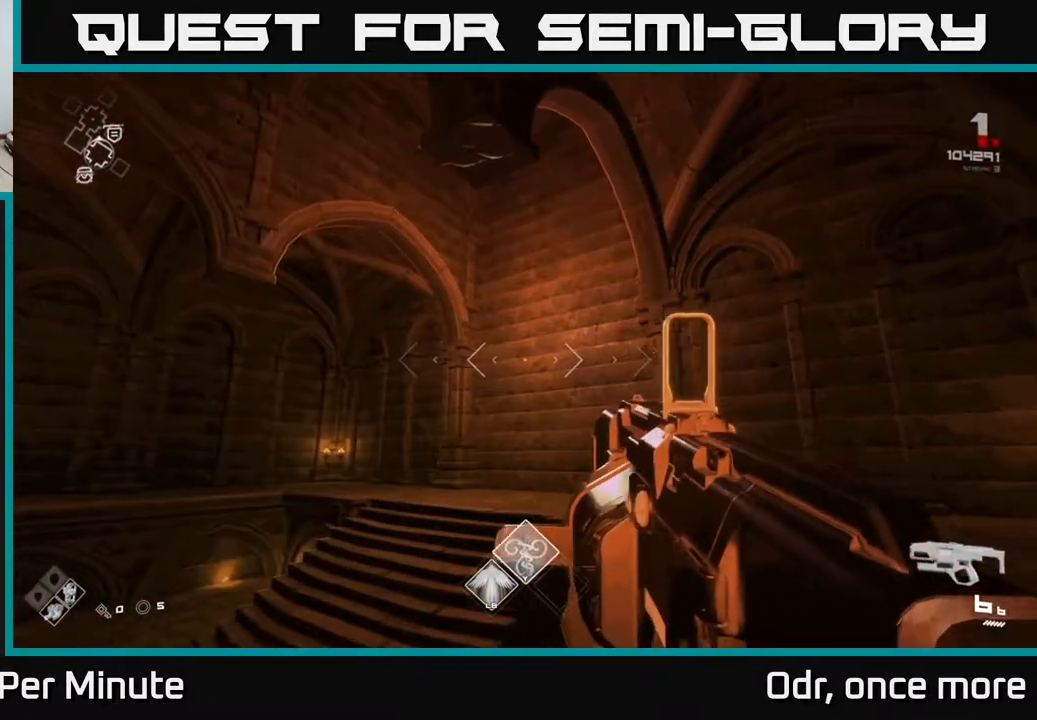
{"buttons": [], "left_stick": "center", "right_stick": "left", "events": [[133, "right_stick", "left"]]}
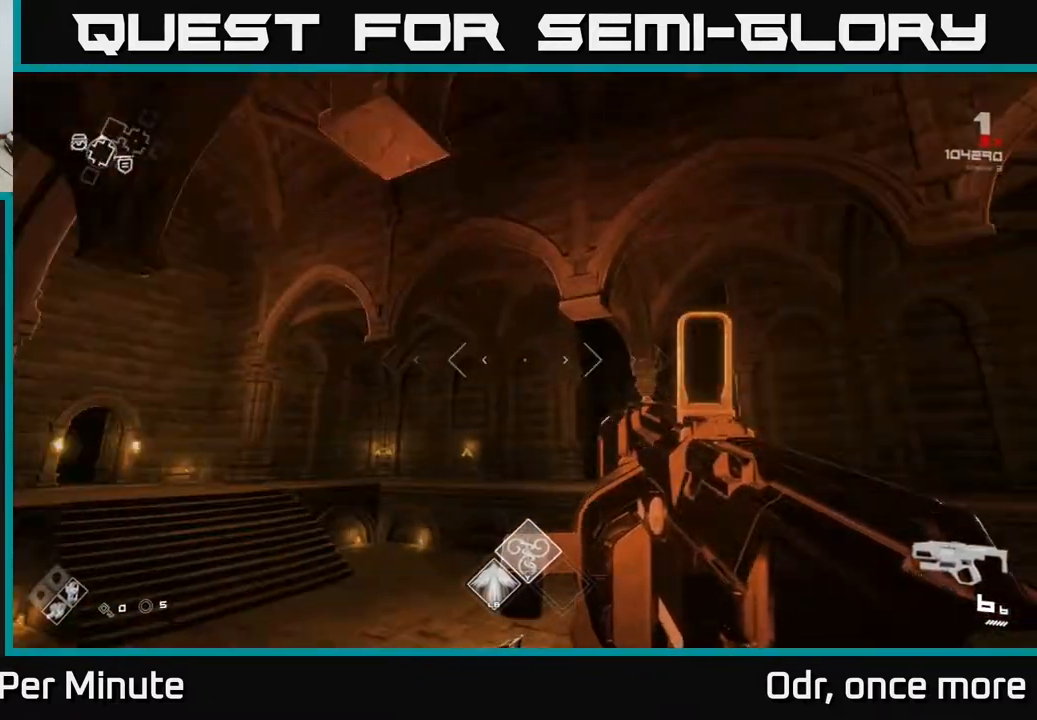
{"buttons": [], "left_stick": "up-right", "right_stick": "center", "events": [[117, "left_stick", "up-right"], [200, "right_stick", "center"], [283, "left_stick", "up"], [483, "left_stick", "up-right"]]}